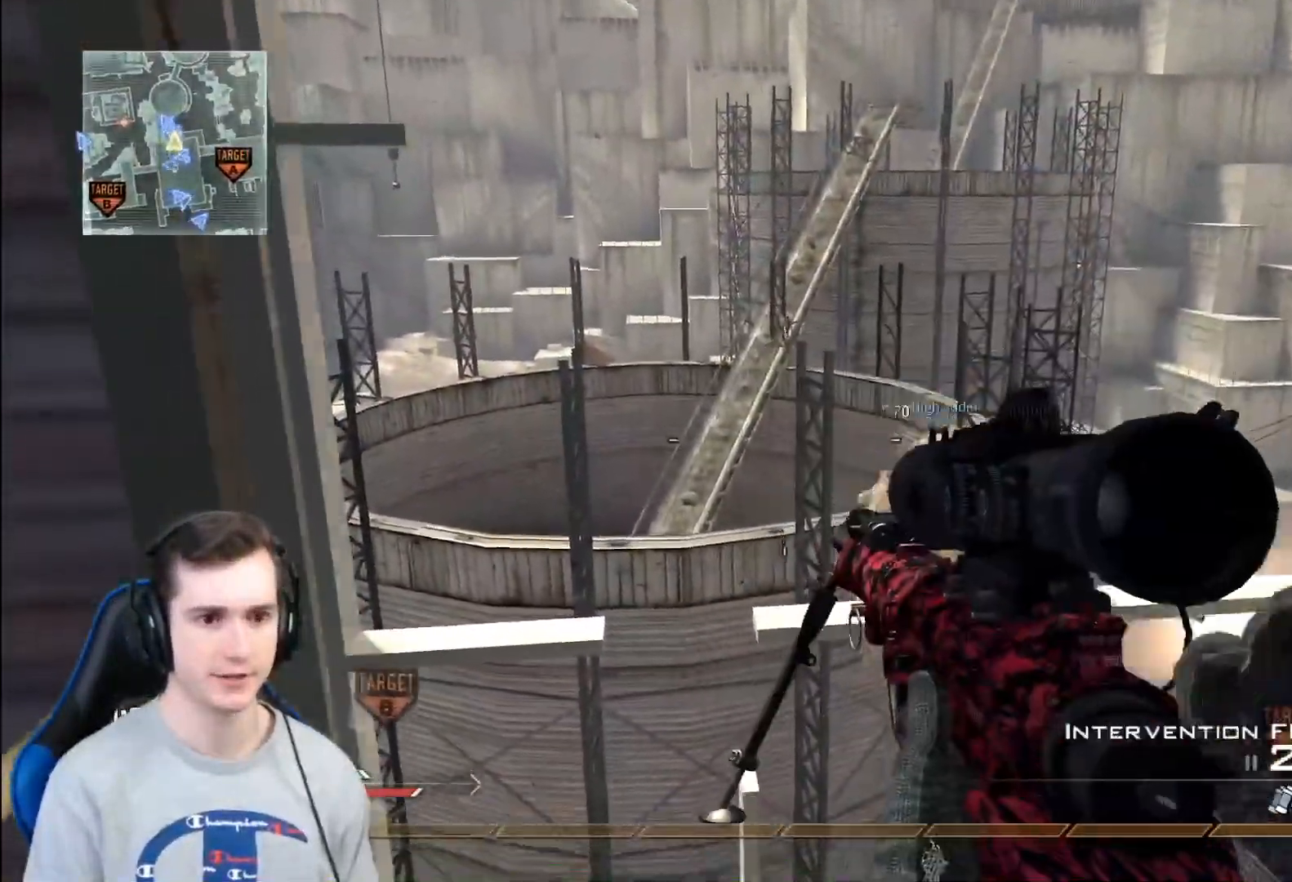
Gameplay with a controller (Xbox layout); each line is a JSON object with the inputs held at the frame after it. "events" lists button and stick changes between this image and that frame as [ms after this image, input, new state], when the widget could be followed in between.
{"buttons": [], "left_stick": "center", "right_stick": "center", "events": [[251, "R2", "down"], [251, "X", "down"], [384, "R2", "up"], [384, "X", "up"]]}
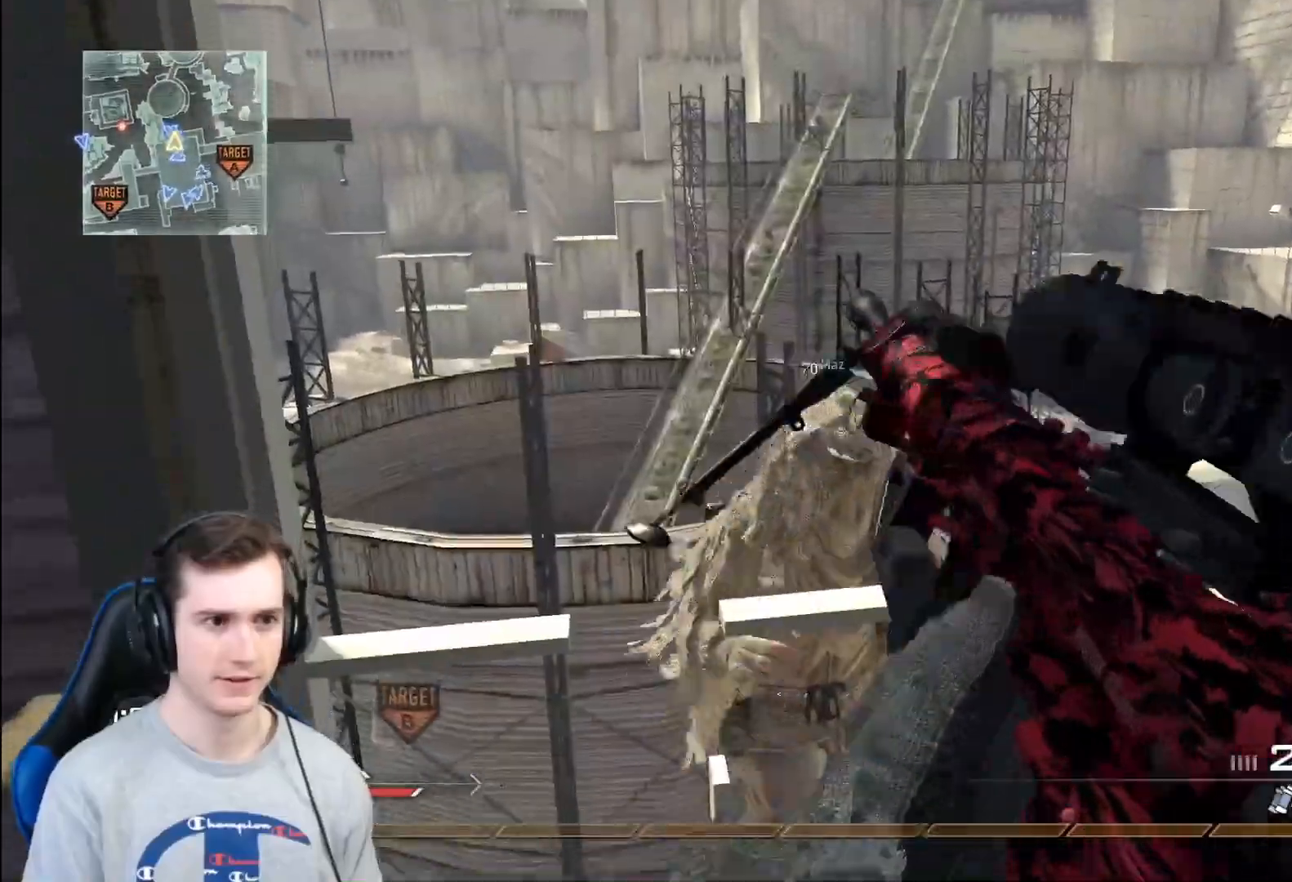
{"buttons": ["Y"], "left_stick": "up", "right_stick": "up-right", "events": [[67, "Y", "down"], [133, "Y", "up"], [217, "Y", "down"], [317, "Y", "up"], [350, "left_stick", "up"], [417, "Y", "down"], [484, "right_stick", "up-right"]]}
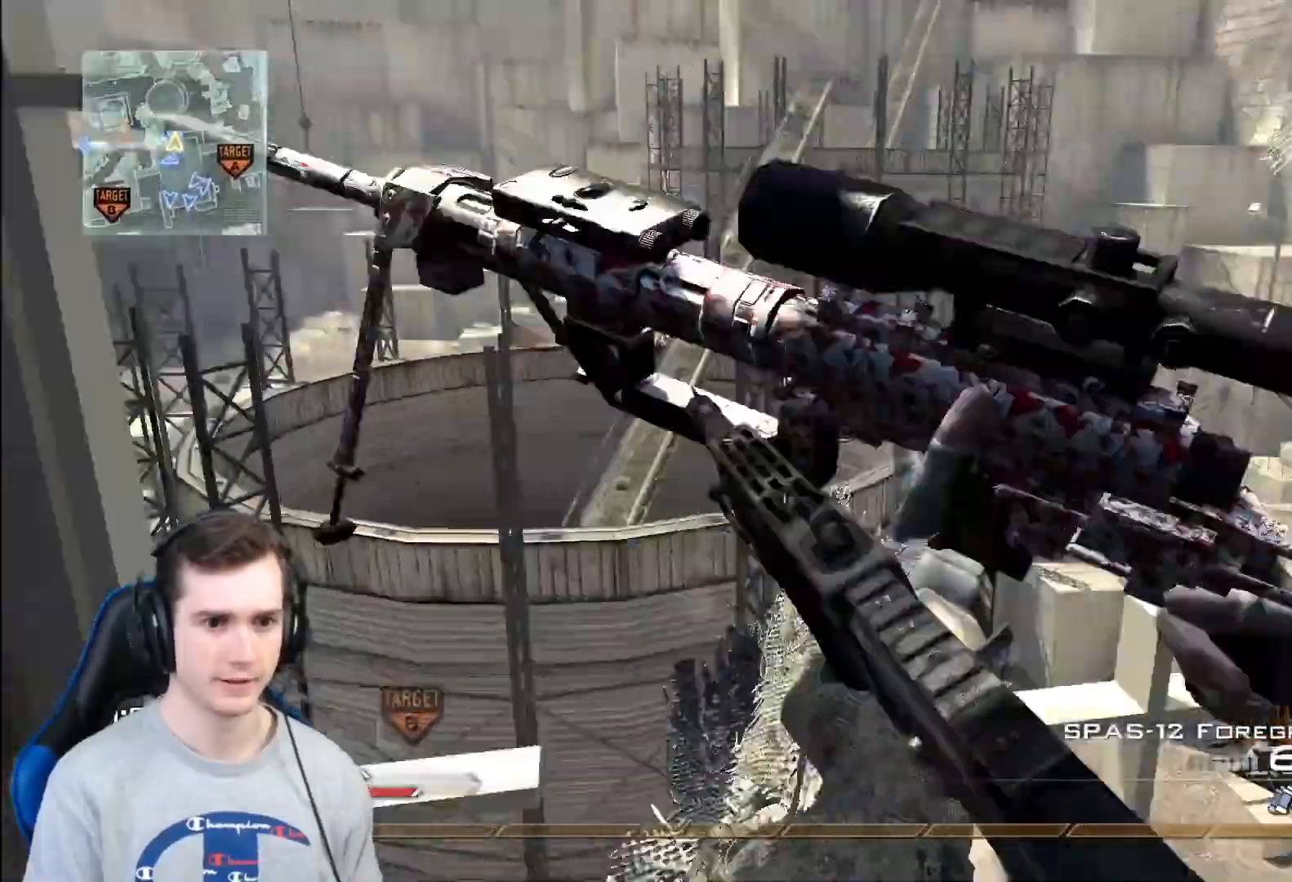
{"buttons": [], "left_stick": "center", "right_stick": "right", "events": [[17, "Y", "up"], [67, "right_stick", "right"], [84, "A", "down"], [184, "A", "up"], [217, "left_stick", "left"], [234, "L2", "down"], [384, "Y", "down"], [418, "left_stick", "center"], [451, "Y", "up"], [468, "L2", "up"]]}
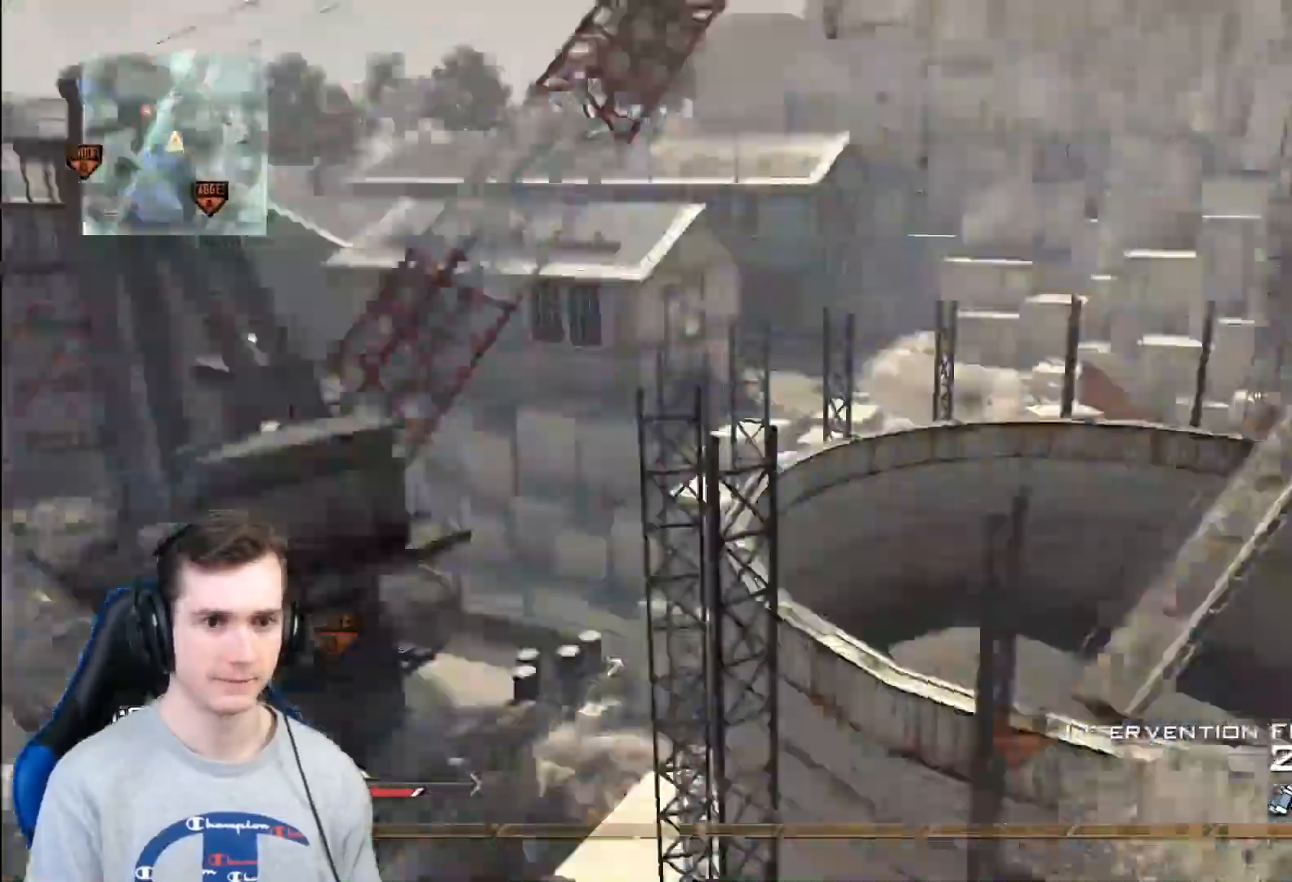
{"buttons": [], "left_stick": "center", "right_stick": "right", "events": [[50, "Y", "down"], [150, "Y", "up"], [183, "Y", "down"], [234, "X", "down"], [267, "Y", "up"], [334, "X", "up"]]}
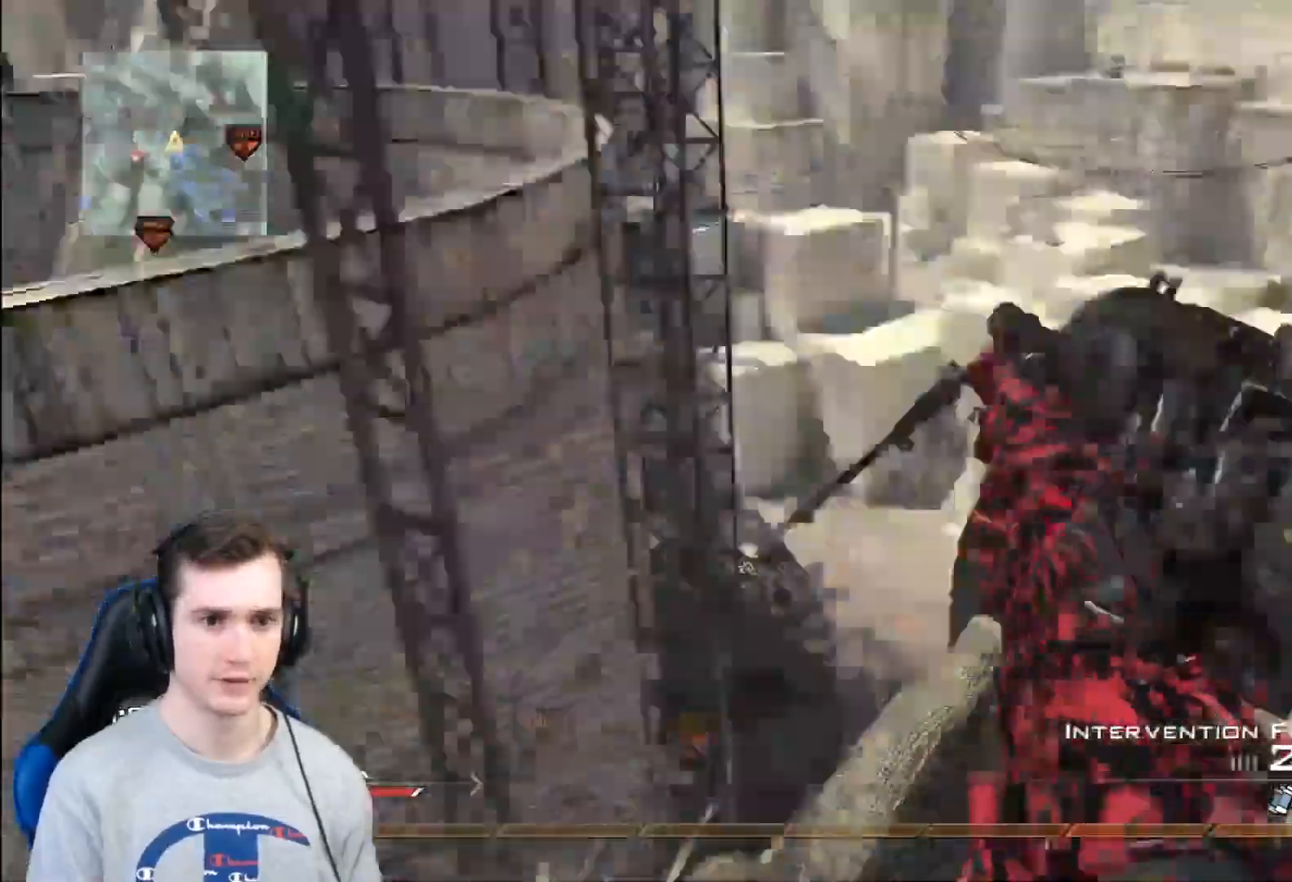
{"buttons": ["X"], "left_stick": "up-left", "right_stick": "center", "events": [[101, "Y", "down"], [201, "Y", "up"], [251, "R2", "down"], [251, "Y", "down"], [251, "left_stick", "down"], [267, "X", "down"], [284, "Y", "up"], [284, "right_stick", "center"], [317, "left_stick", "down-left"], [468, "R2", "up"], [484, "left_stick", "up-left"]]}
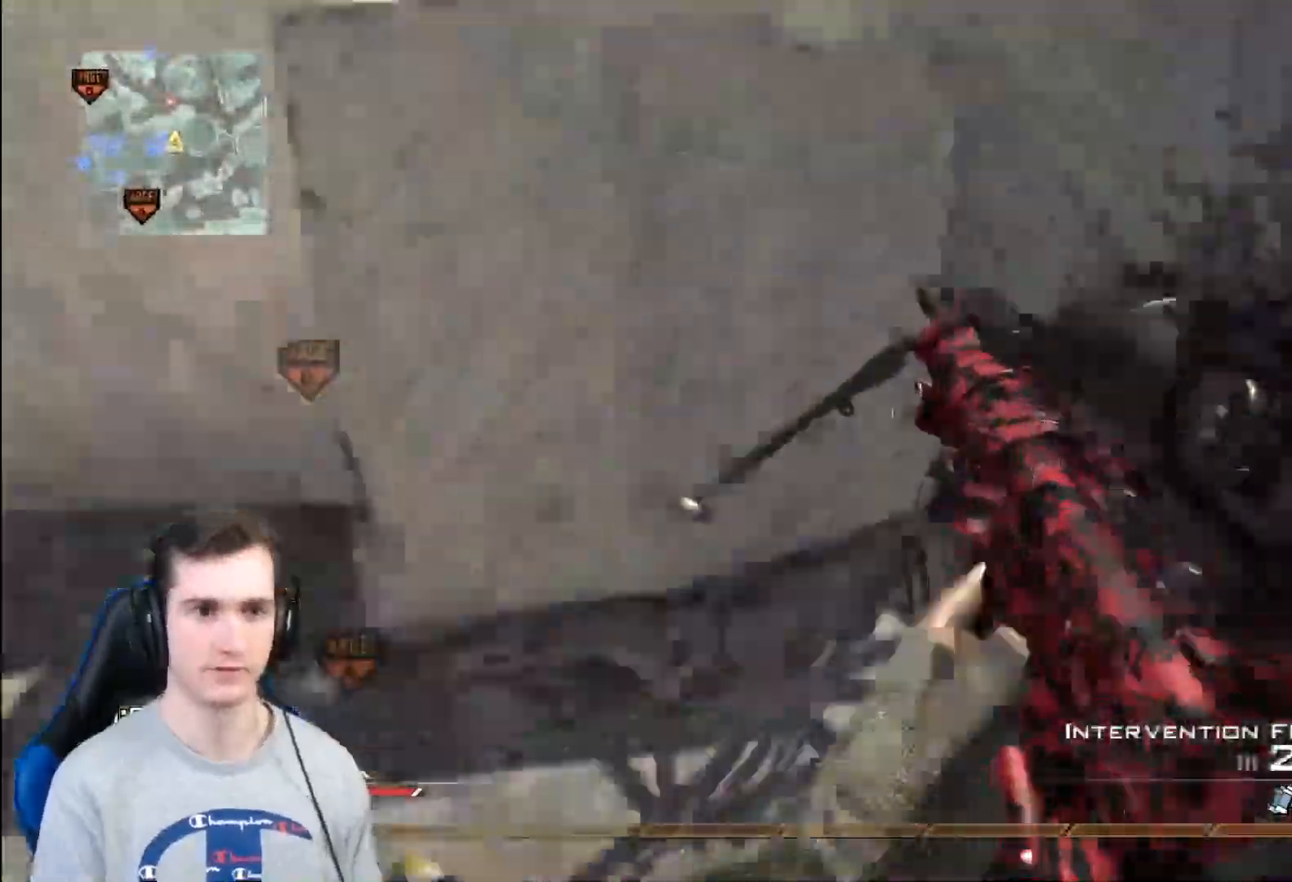
{"buttons": ["X"], "left_stick": "up-left", "right_stick": "left", "events": [[83, "Y", "down"], [167, "Y", "up"], [200, "Y", "down"], [233, "Y", "up"], [250, "left_stick", "left"], [250, "right_stick", "left"], [384, "left_stick", "up-left"]]}
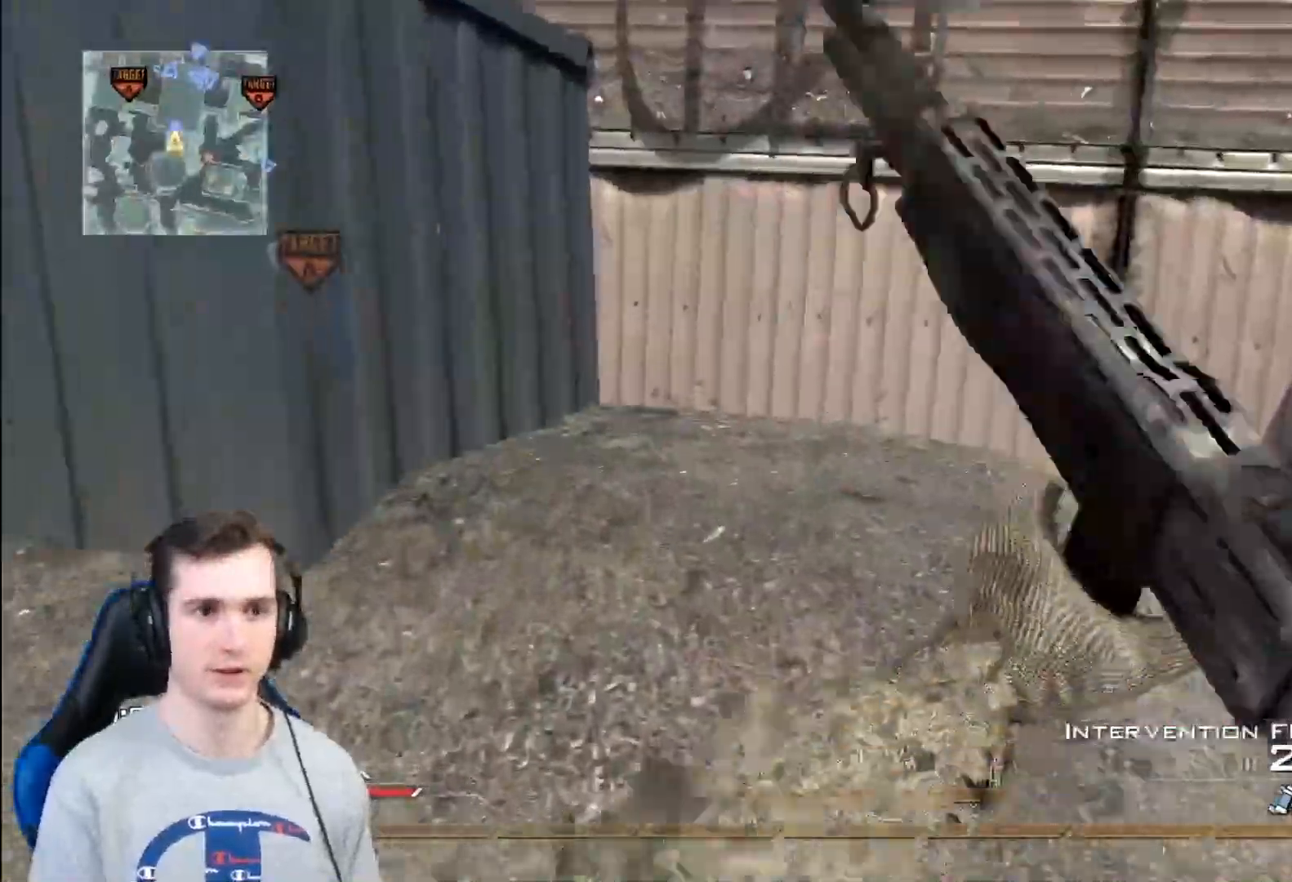
{"buttons": ["X"], "left_stick": "up", "right_stick": "up", "events": [[34, "left_stick", "up"], [134, "right_stick", "center"], [451, "right_stick", "up"]]}
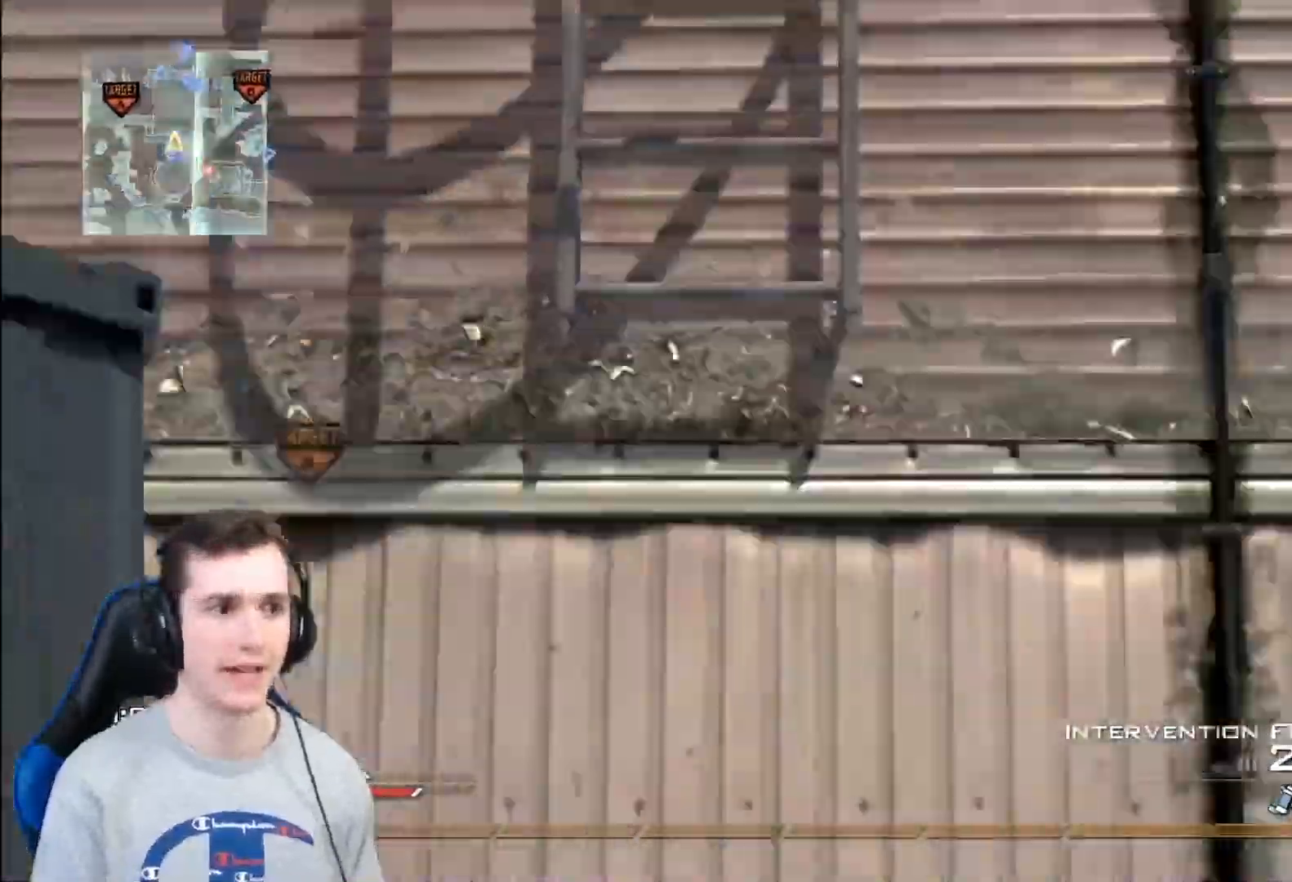
{"buttons": [], "left_stick": "center", "right_stick": "up", "events": [[33, "right_stick", "center"], [67, "left_stick", "up-left"], [100, "A", "down"], [100, "L3", "down"], [100, "X", "up"], [183, "left_stick", "up-right"], [217, "A", "up"], [217, "L3", "up"], [284, "left_stick", "center"], [300, "right_stick", "up"]]}
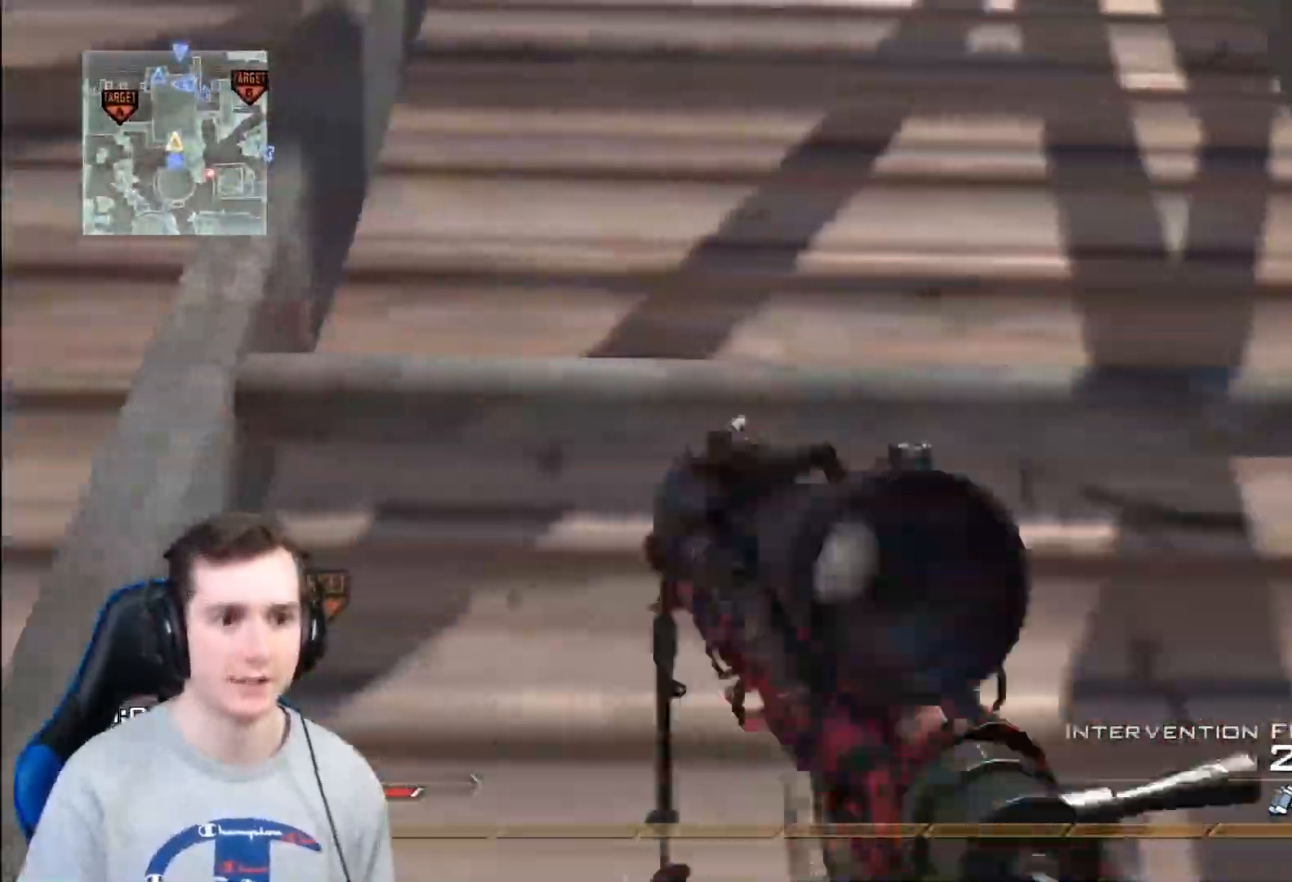
{"buttons": [], "left_stick": "center", "right_stick": "center", "events": [[50, "right_stick", "center"]]}
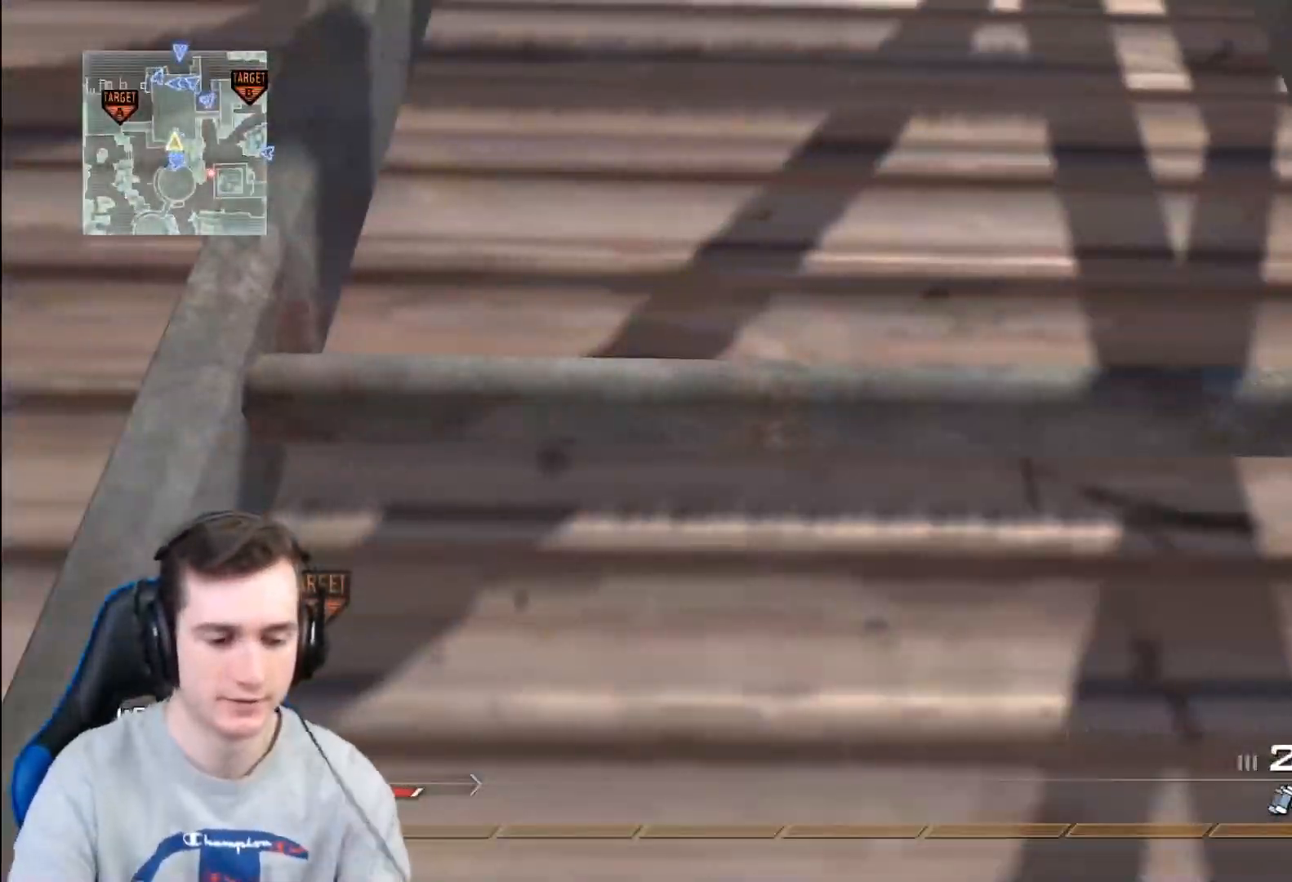
{"buttons": [], "left_stick": "center", "right_stick": "center", "events": []}
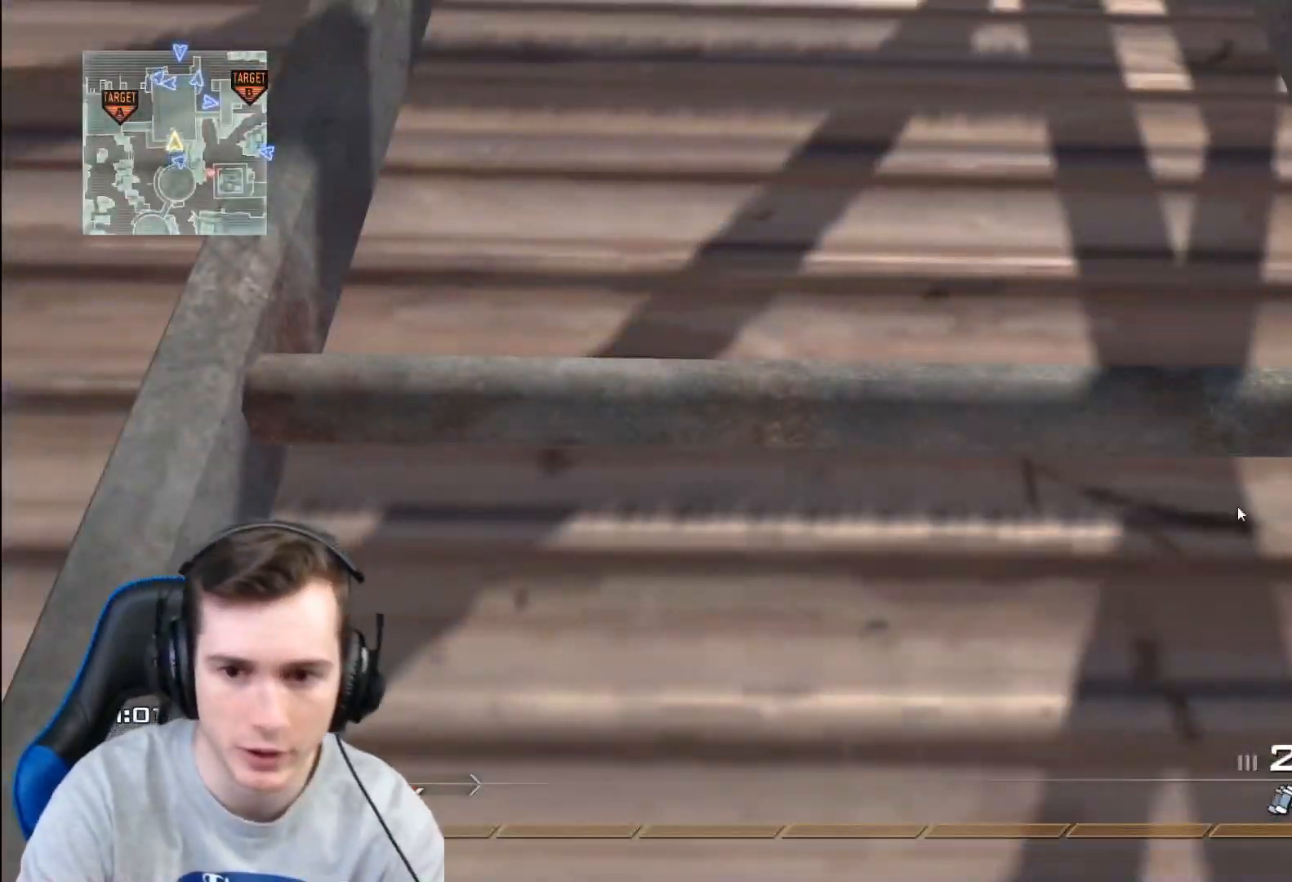
{"buttons": [], "left_stick": "center", "right_stick": "center", "events": []}
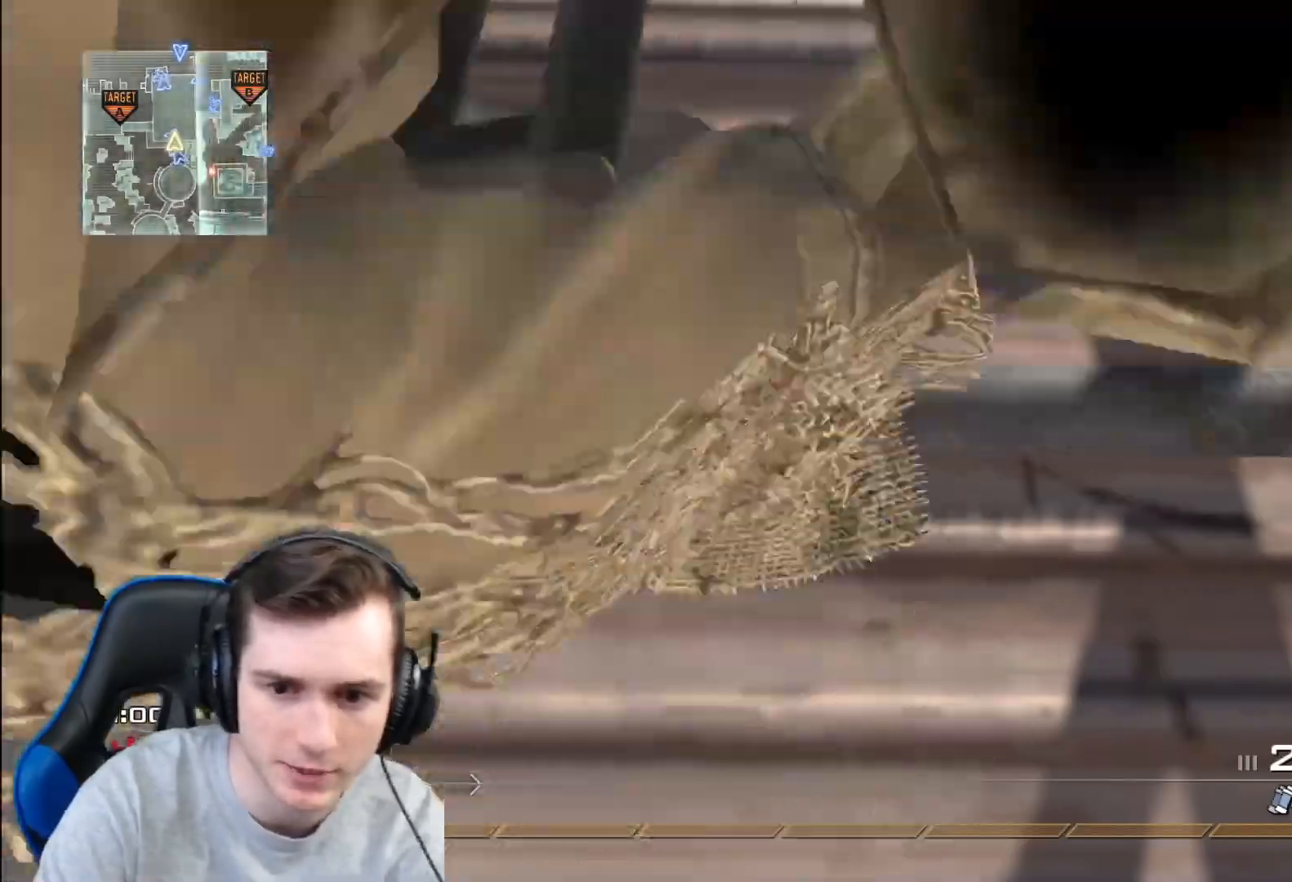
{"buttons": [], "left_stick": "center", "right_stick": "center", "events": []}
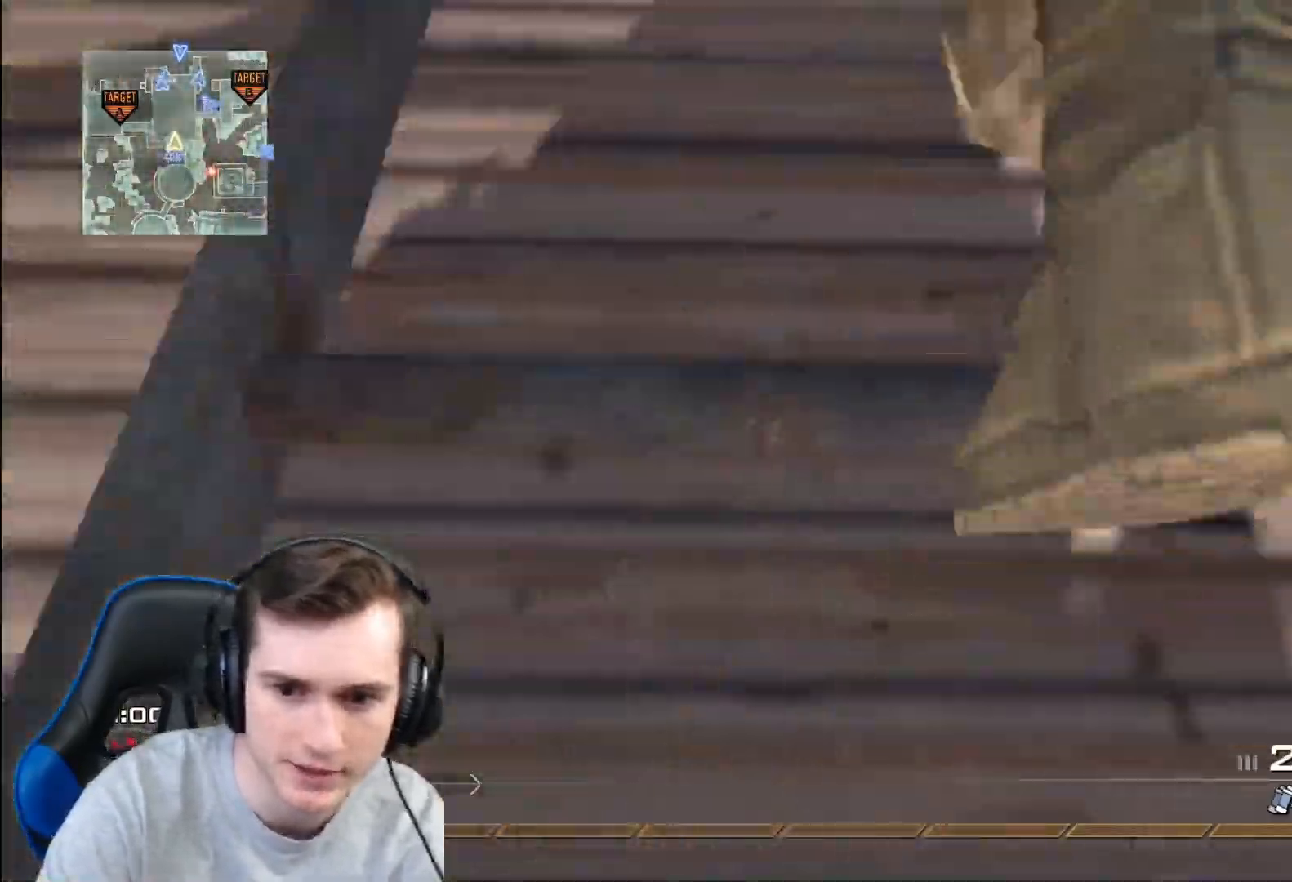
{"buttons": ["Y"], "left_stick": "center", "right_stick": "center", "events": [[34, "R2", "down"], [34, "X", "down"], [67, "R2", "up"], [67, "X", "up"], [267, "Y", "down"], [317, "Y", "up"], [451, "Y", "down"]]}
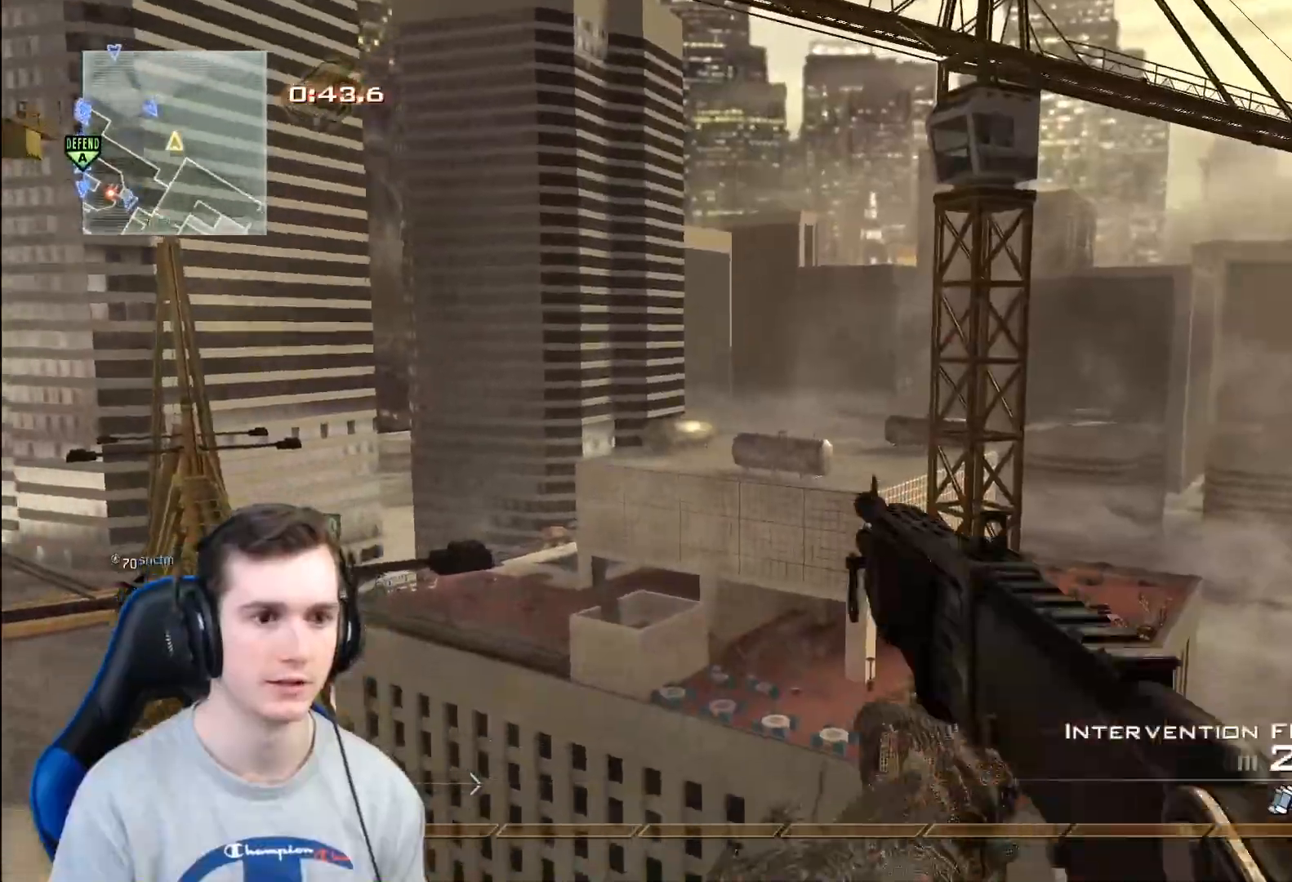
{"buttons": ["L2"], "left_stick": "down-left", "right_stick": "right", "events": [[33, "Y", "up"], [133, "Y", "down"], [167, "left_stick", "up"], [167, "right_stick", "up"], [217, "Y", "up"], [217, "right_stick", "up-right"], [300, "A", "down"], [334, "left_stick", "center"], [334, "right_stick", "right"], [434, "A", "up"], [467, "left_stick", "down-left"], [484, "L2", "down"]]}
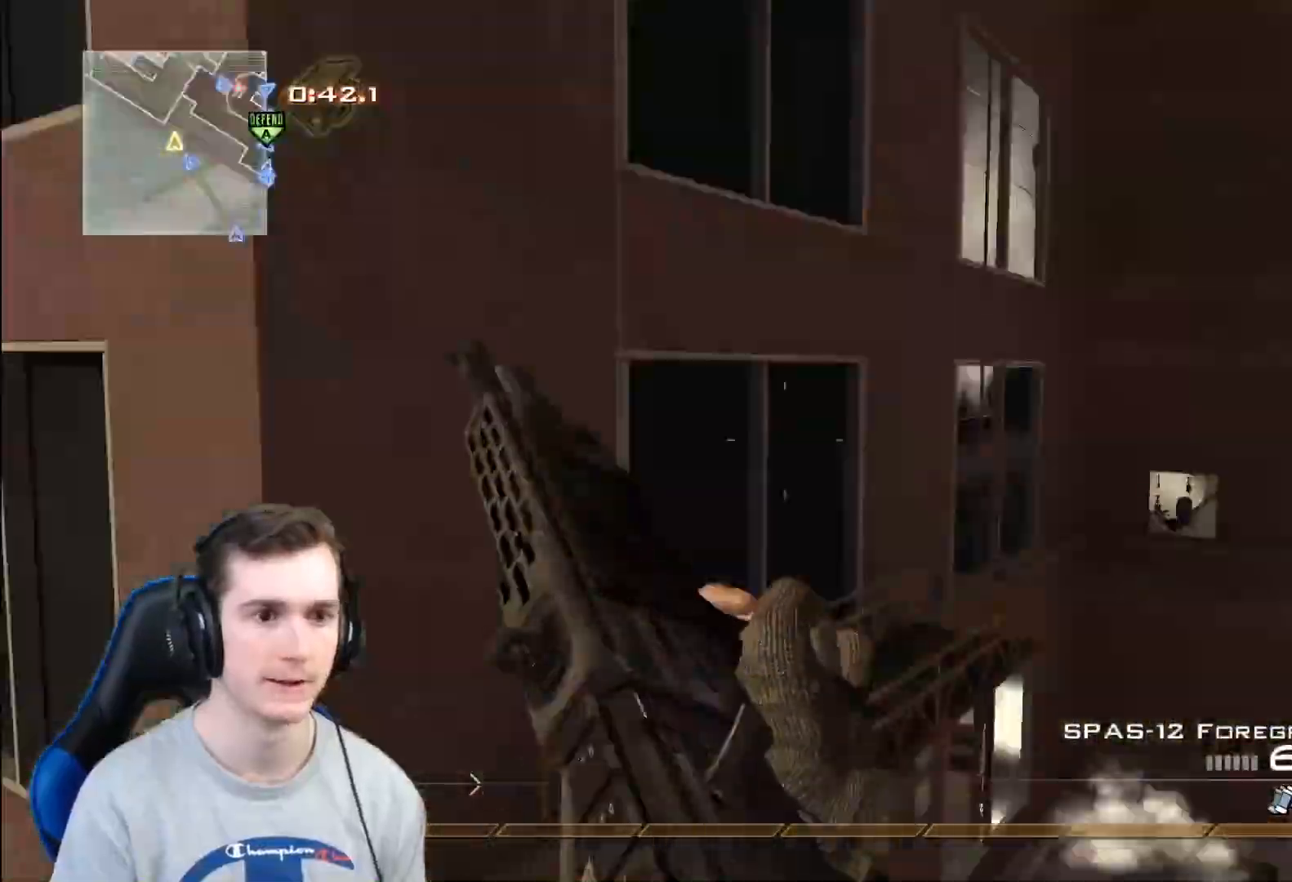
{"buttons": ["Y"], "left_stick": "center", "right_stick": "right", "events": [[101, "Y", "down"], [134, "left_stick", "center"], [167, "L2", "up"], [167, "Y", "up"], [284, "Y", "down"], [384, "Y", "up"], [468, "Y", "down"]]}
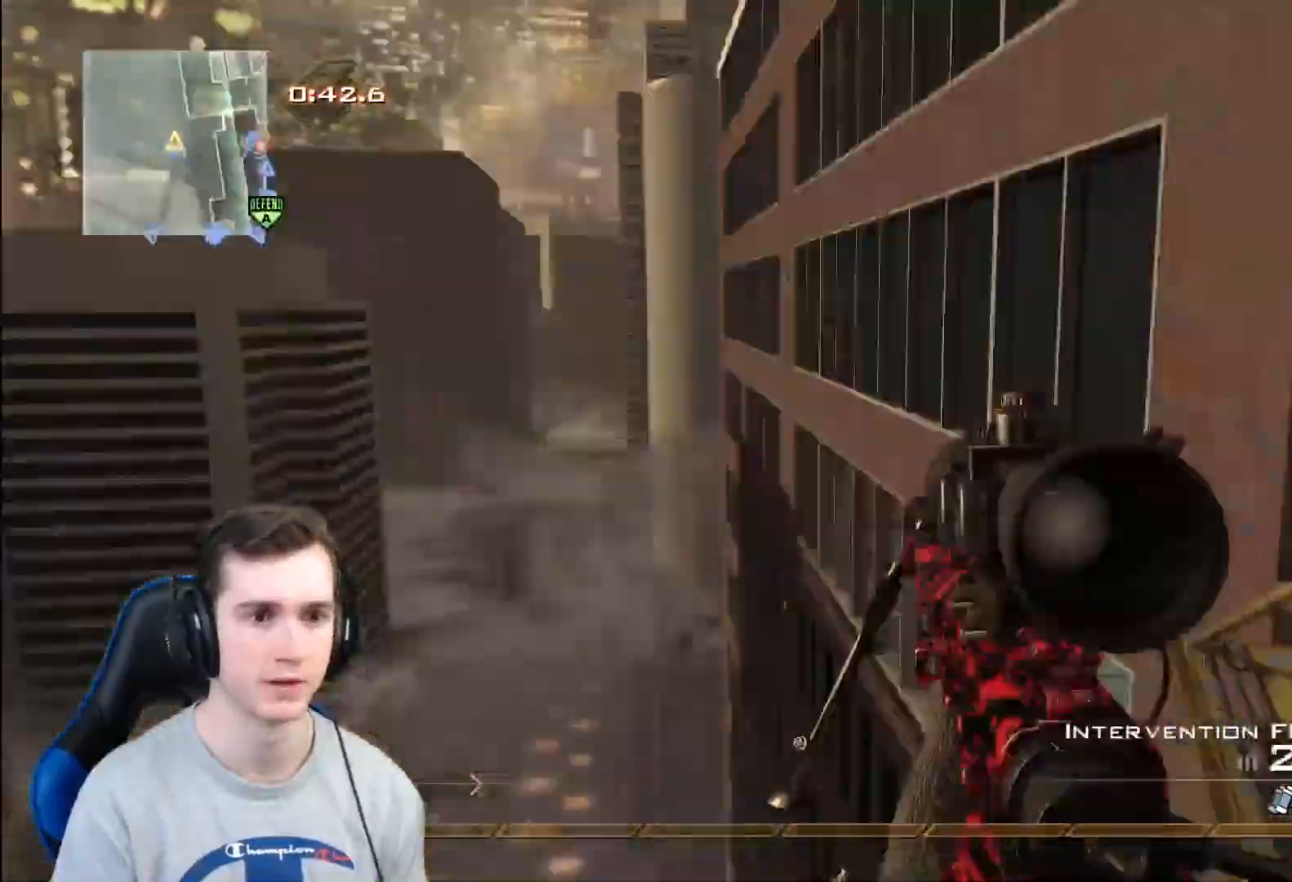
{"buttons": [], "left_stick": "center", "right_stick": "right", "events": [[17, "X", "down"], [33, "Y", "up"], [33, "left_stick", "right"], [100, "X", "up"], [250, "left_stick", "center"]]}
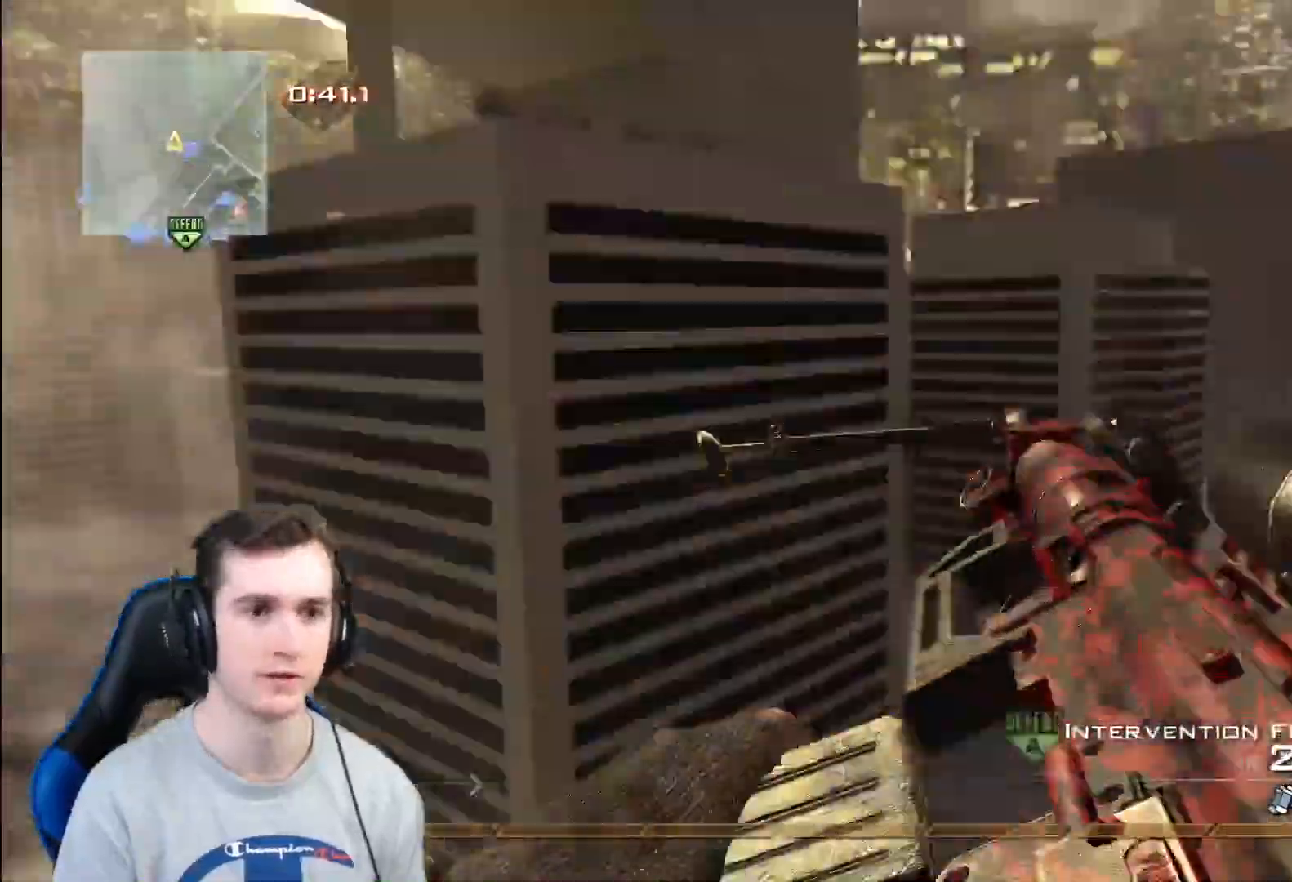
{"buttons": ["Y"], "left_stick": "center", "right_stick": "center", "events": [[50, "Y", "down"], [50, "left_stick", "right"], [134, "Y", "up"], [167, "R2", "down"], [167, "Y", "down"], [201, "X", "down"], [201, "Y", "up"], [234, "left_stick", "center"], [267, "X", "up"], [284, "right_stick", "center"], [301, "R2", "up"], [468, "Y", "down"]]}
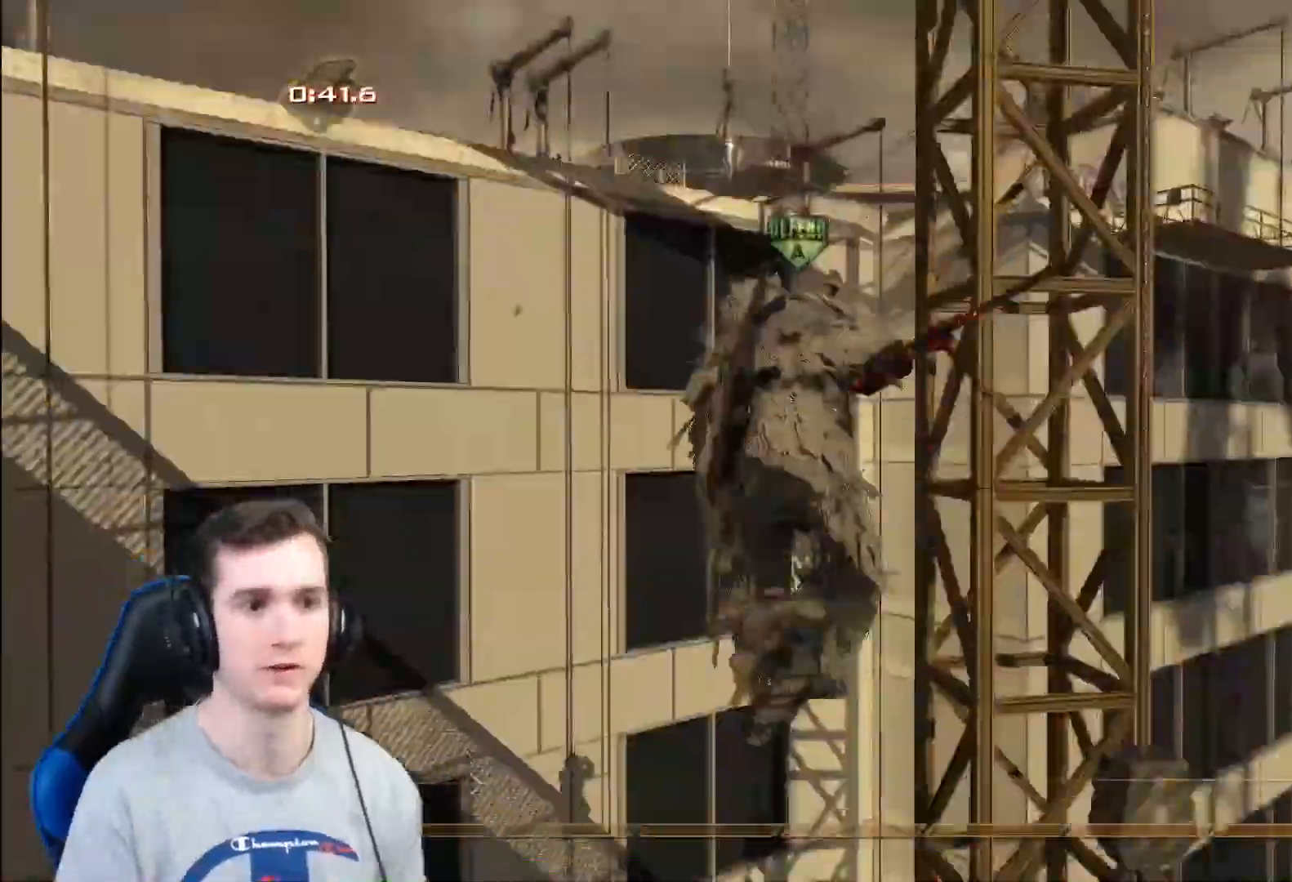
{"buttons": [], "left_stick": "center", "right_stick": "center", "events": [[50, "Y", "up"], [100, "right_stick", "left"], [117, "R2", "down"], [117, "Y", "down"], [150, "X", "down"], [150, "right_stick", "center"], [183, "Y", "up"], [217, "R2", "up"], [233, "X", "up"]]}
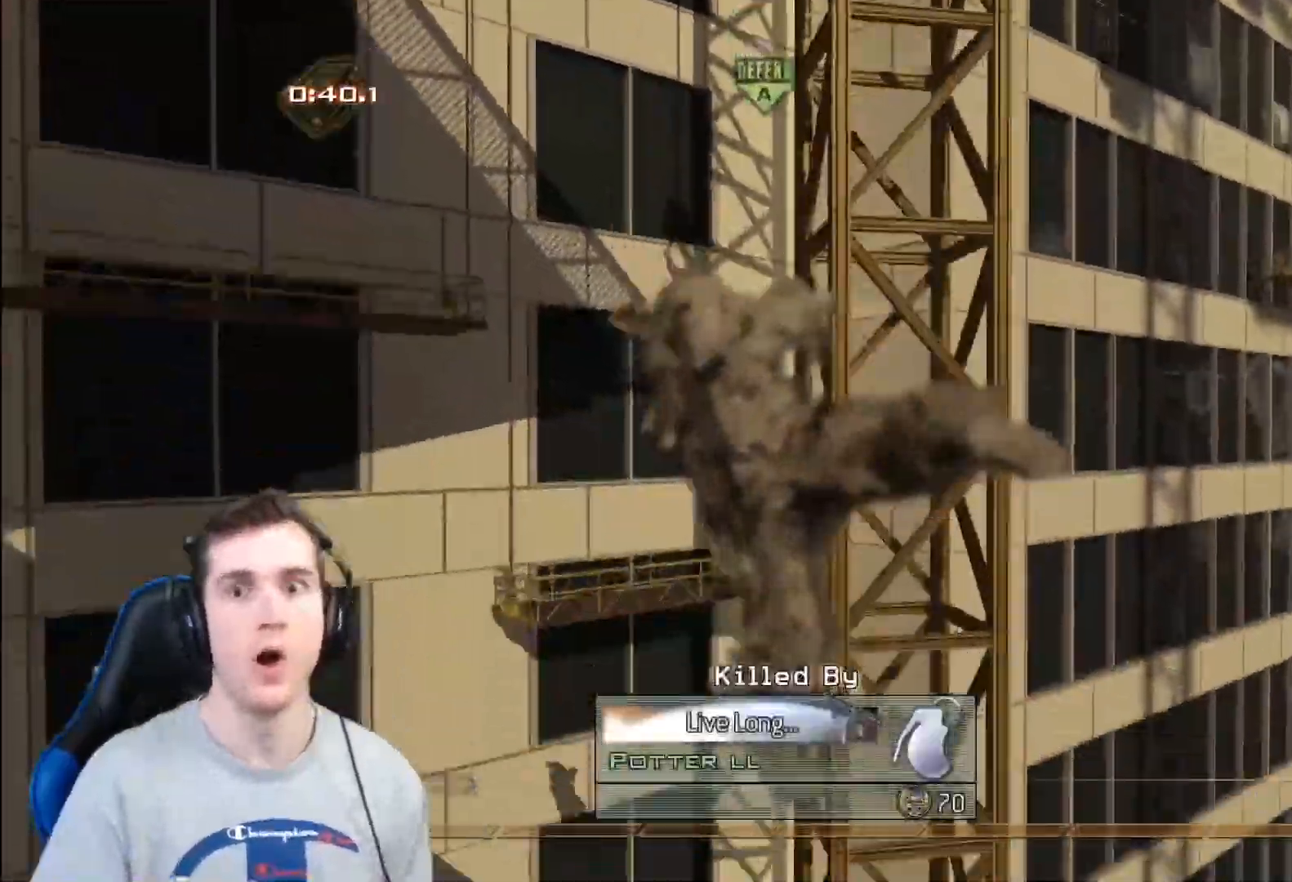
{"buttons": [], "left_stick": "center", "right_stick": "center", "events": []}
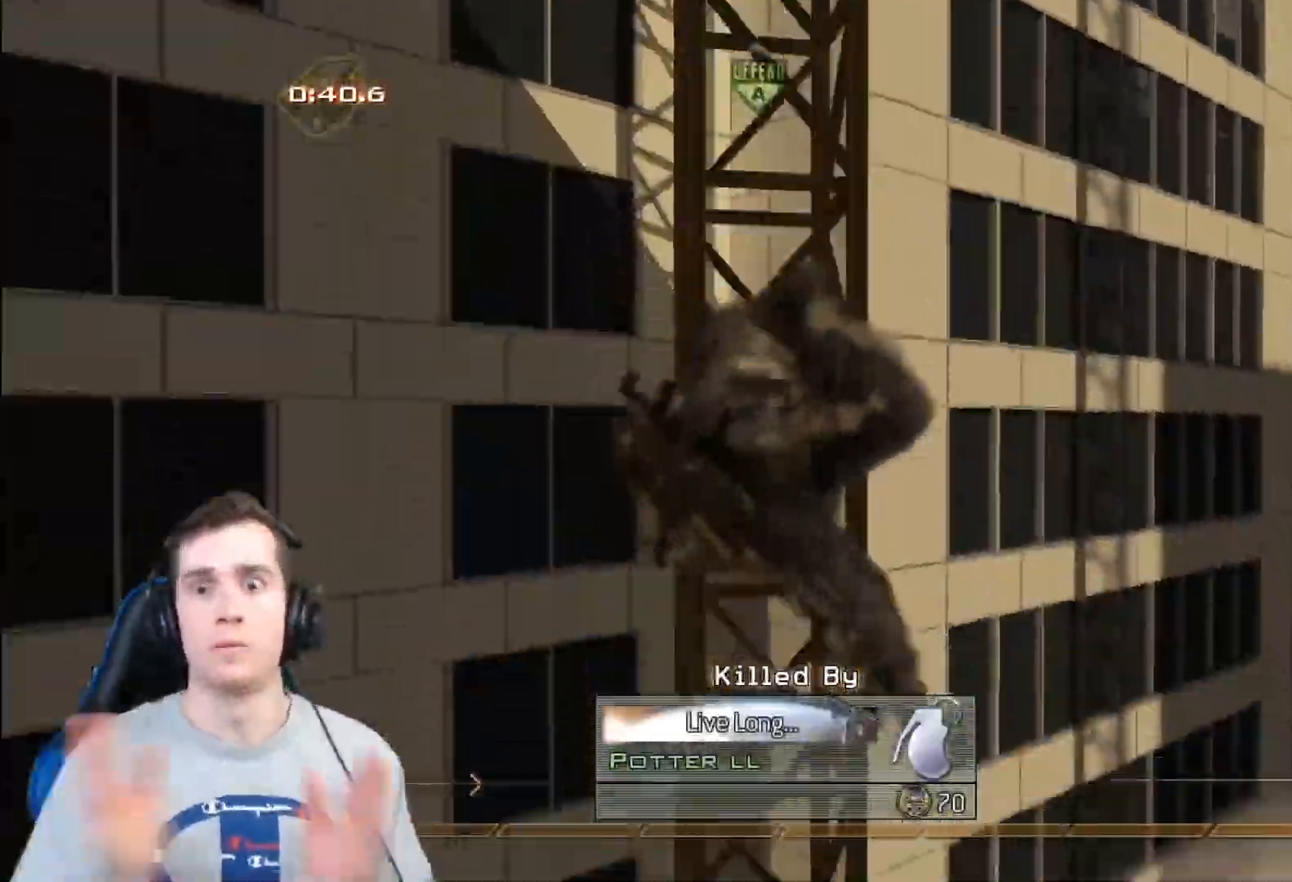
{"buttons": [], "left_stick": "center", "right_stick": "center", "events": []}
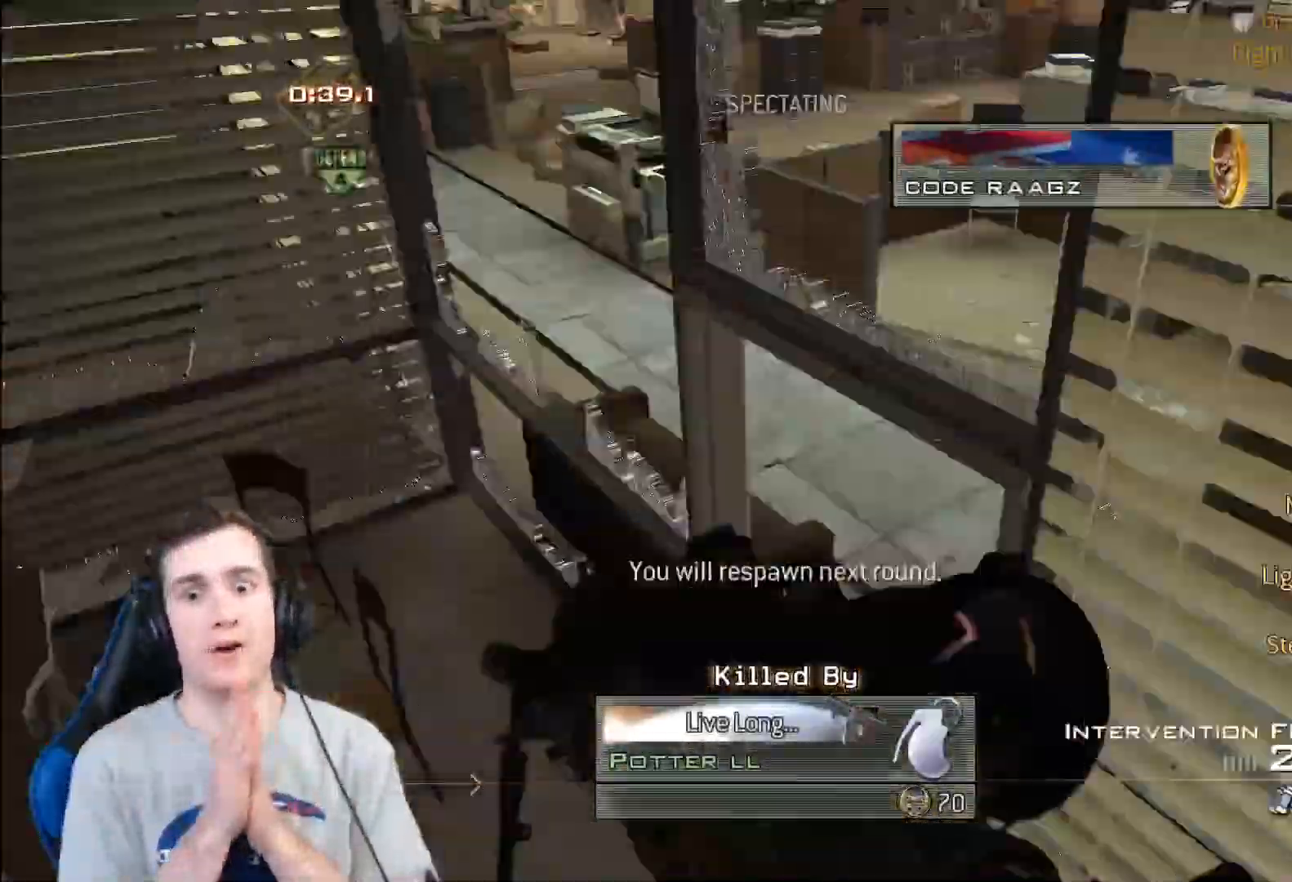
{"buttons": [], "left_stick": "center", "right_stick": "center", "events": []}
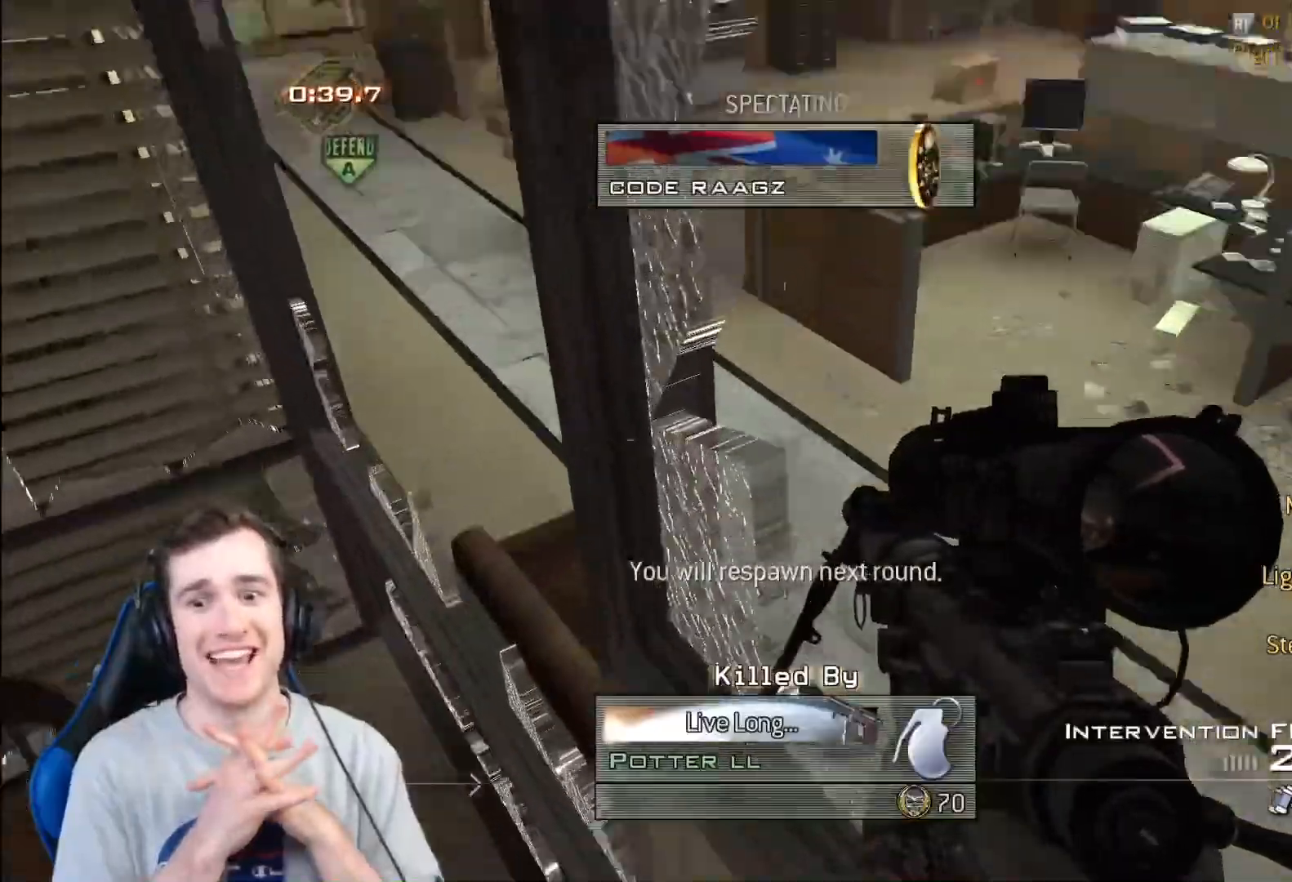
{"buttons": [], "left_stick": "center", "right_stick": "center", "events": []}
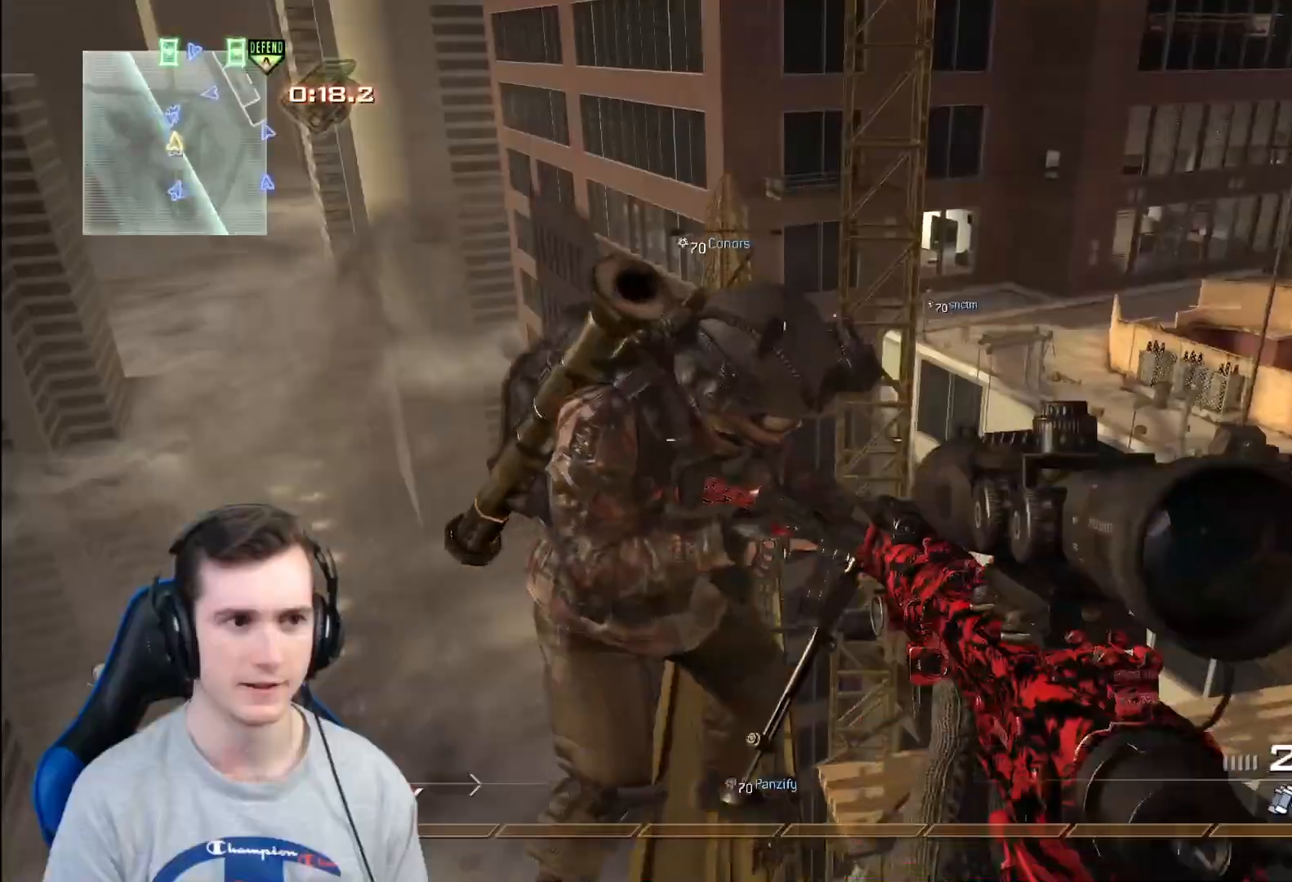
{"buttons": [], "left_stick": "center", "right_stick": "center", "events": [[33, "right_stick", "right"], [200, "right_stick", "center"]]}
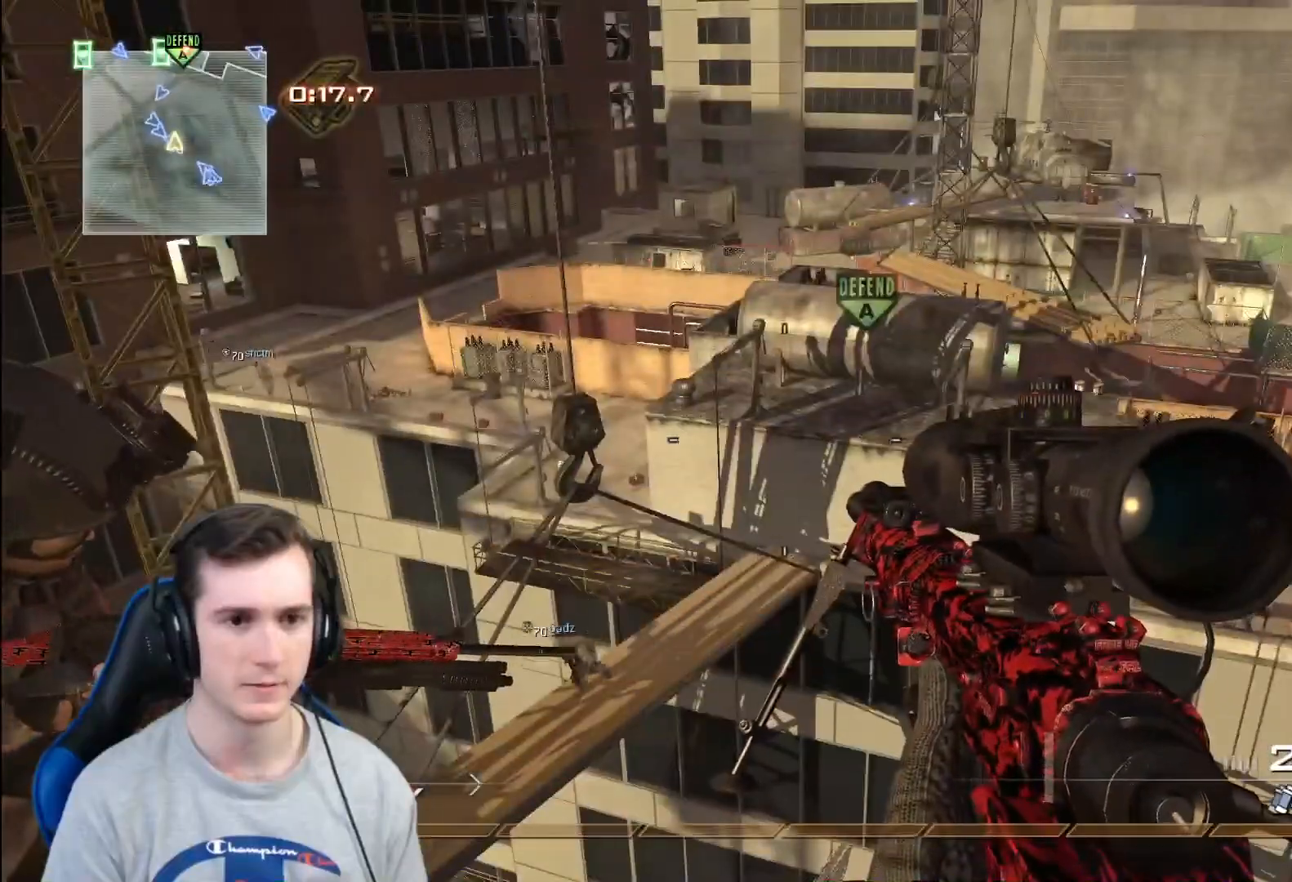
{"buttons": [], "left_stick": "center", "right_stick": "center", "events": [[67, "DPAD_UP", "down"], [167, "DPAD_UP", "up"], [267, "DPAD_UP", "down"], [401, "DPAD_UP", "up"]]}
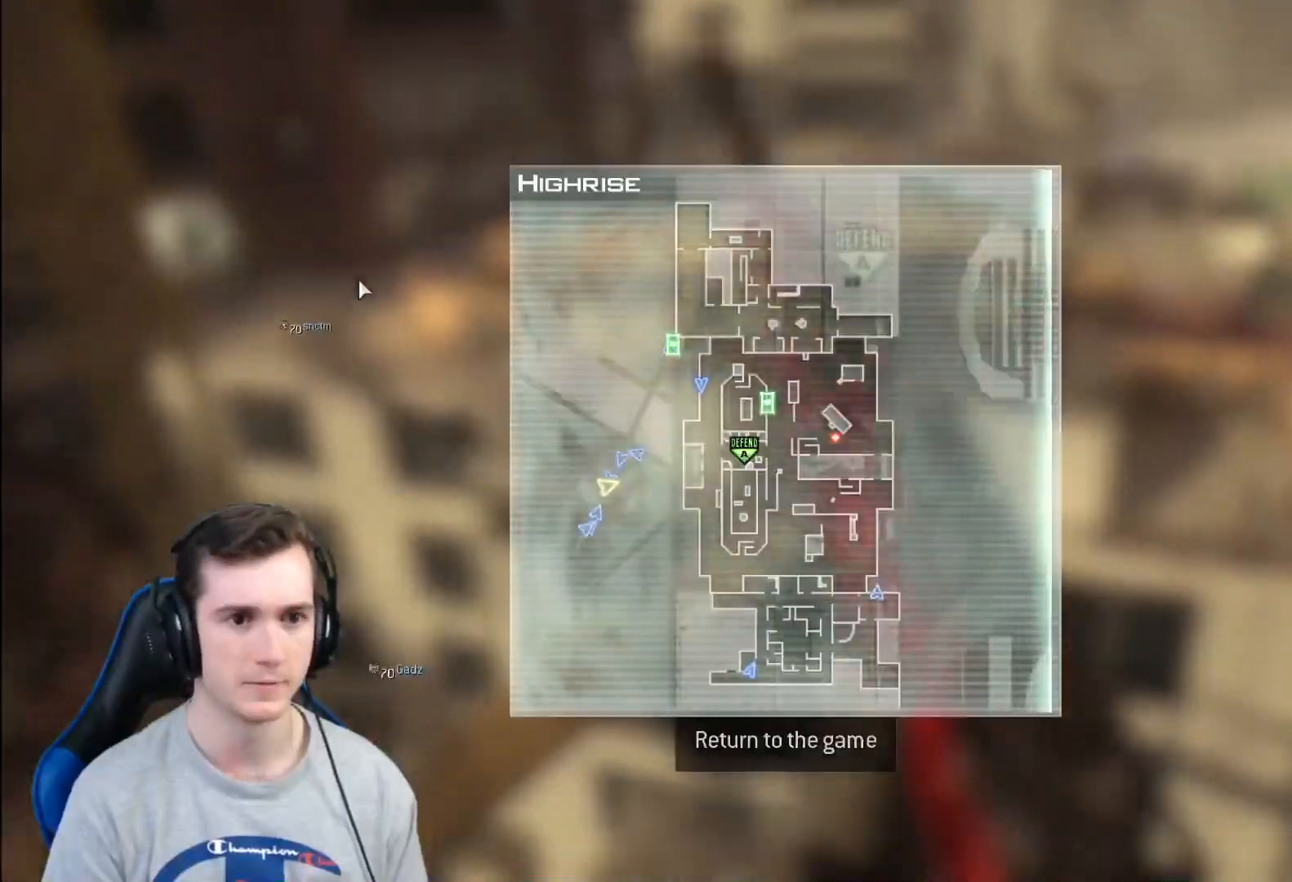
{"buttons": [], "left_stick": "center", "right_stick": "center", "events": [[217, "B", "down"], [300, "B", "up"]]}
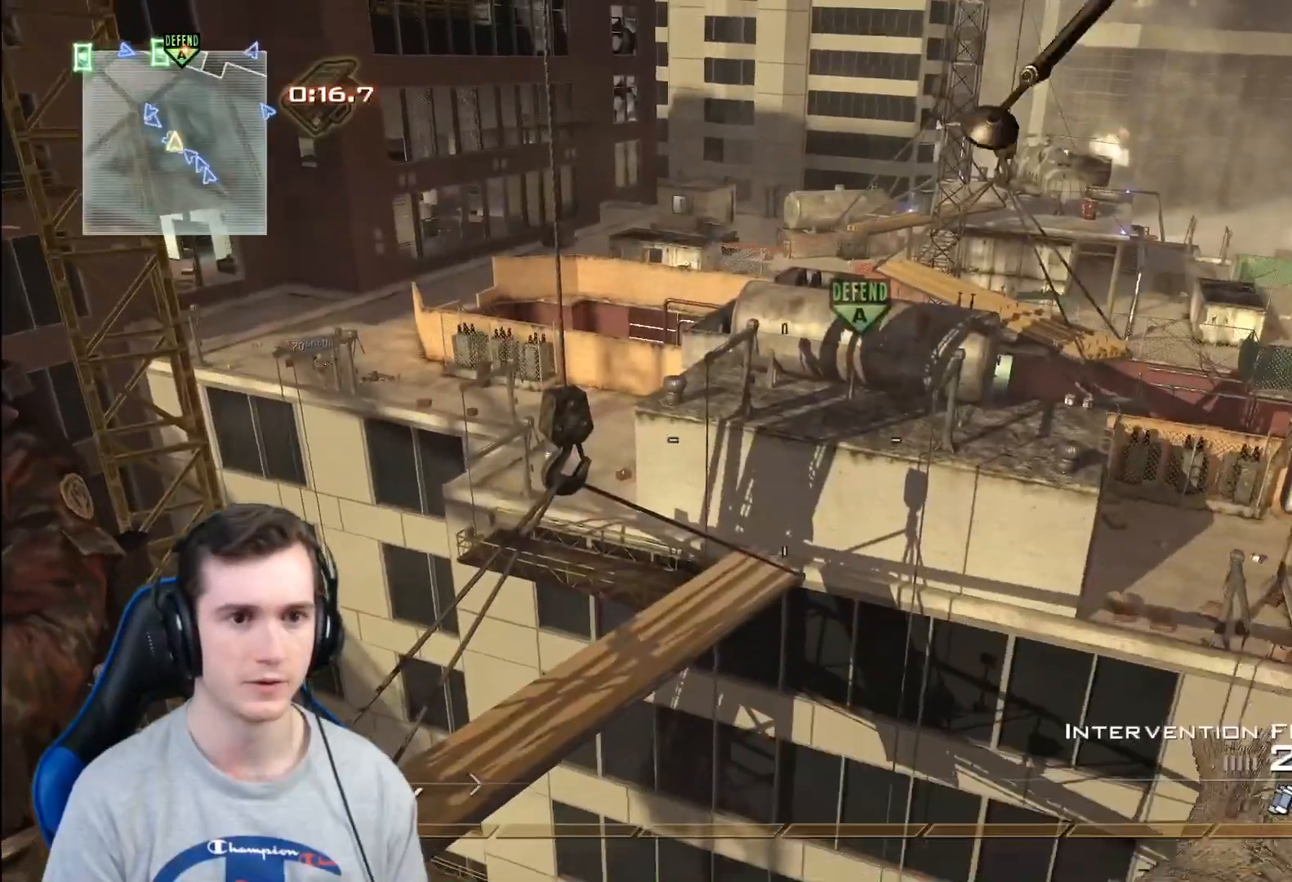
{"buttons": ["L2", "L3"], "left_stick": "center", "right_stick": "up", "events": [[167, "right_stick", "up-right"], [200, "L2", "down"], [234, "right_stick", "center"], [451, "L3", "down"], [484, "right_stick", "up"]]}